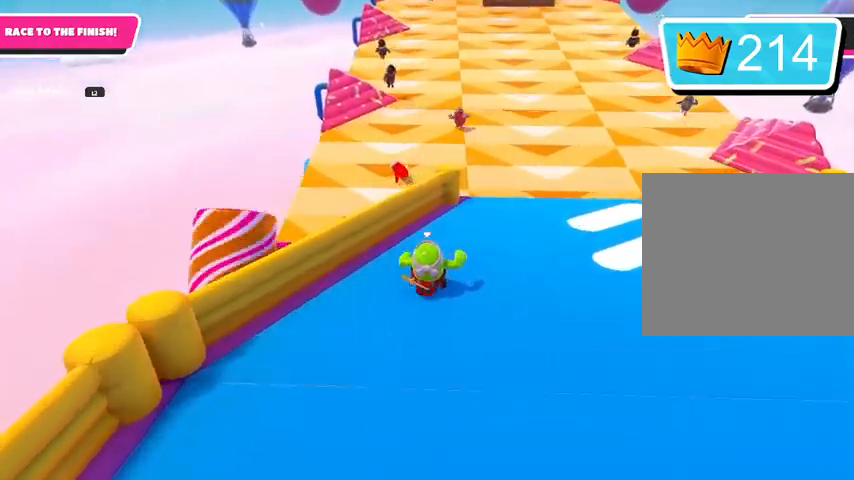
Gameplay with a controller (PlayStation layout); each line is a JSON object with the inputs held at the frame after it. "events" lists button and stick changes between this image and that frame as [ms after this image, input, new state], when the widget could be followed in between.
{"buttons": [], "left_stick": "up", "right_stick": "center", "events": [[500, "right_stick", "center"]]}
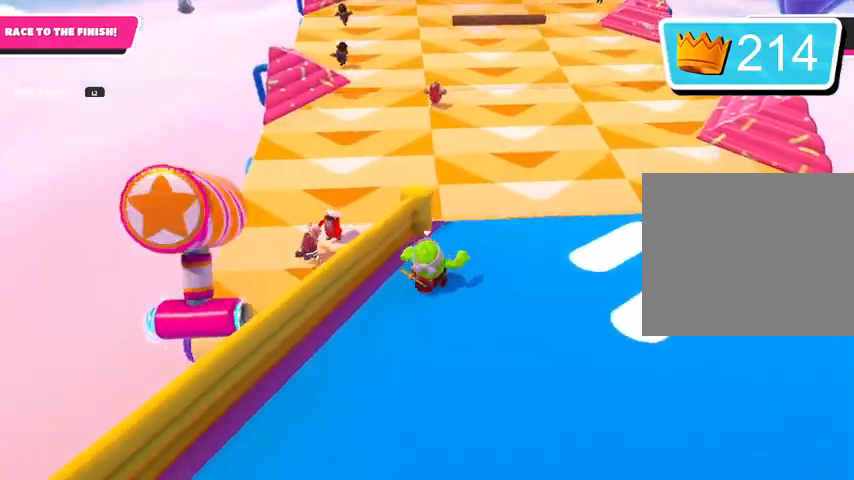
{"buttons": ["CROSS"], "left_stick": "up-left", "right_stick": "center", "events": [[267, "right_stick", "down-left"], [367, "left_stick", "up-left"], [367, "right_stick", "center"], [500, "CROSS", "down"]]}
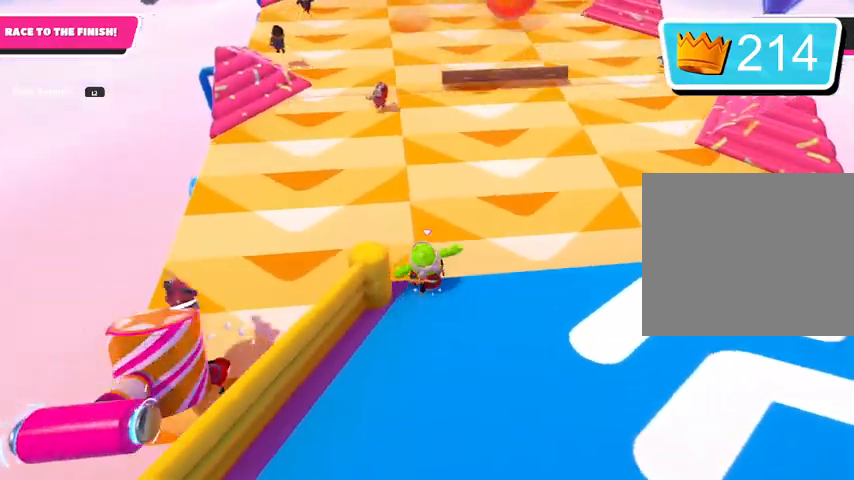
{"buttons": [], "left_stick": "up", "right_stick": "left", "events": [[100, "CROSS", "up"], [200, "right_stick", "left"], [400, "left_stick", "up"]]}
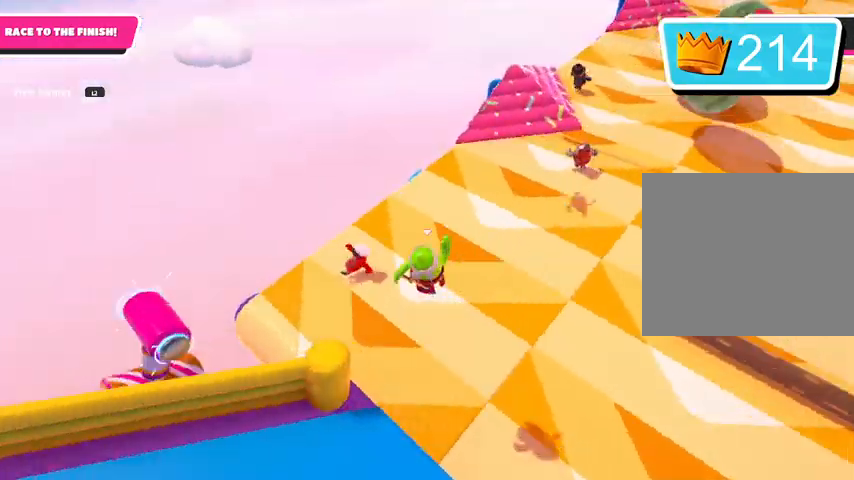
{"buttons": [], "left_stick": "right", "right_stick": "left", "events": [[167, "left_stick", "up-right"], [400, "left_stick", "right"]]}
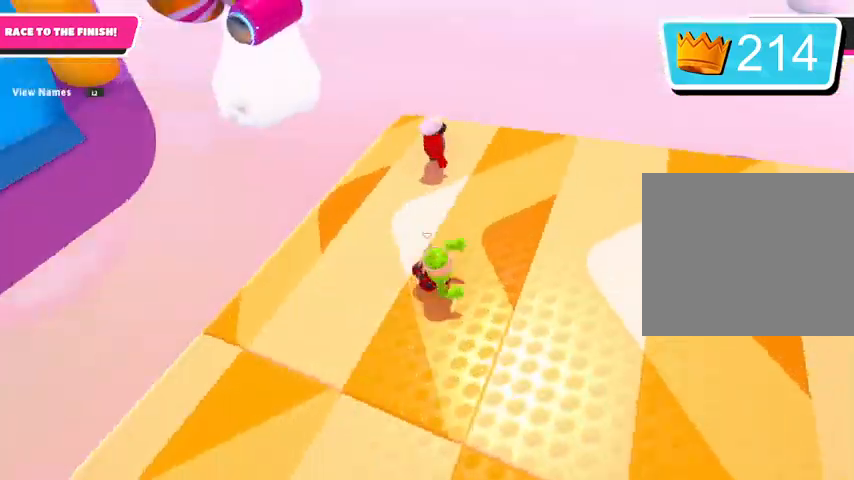
{"buttons": [], "left_stick": "right", "right_stick": "center", "events": [[400, "right_stick", "center"]]}
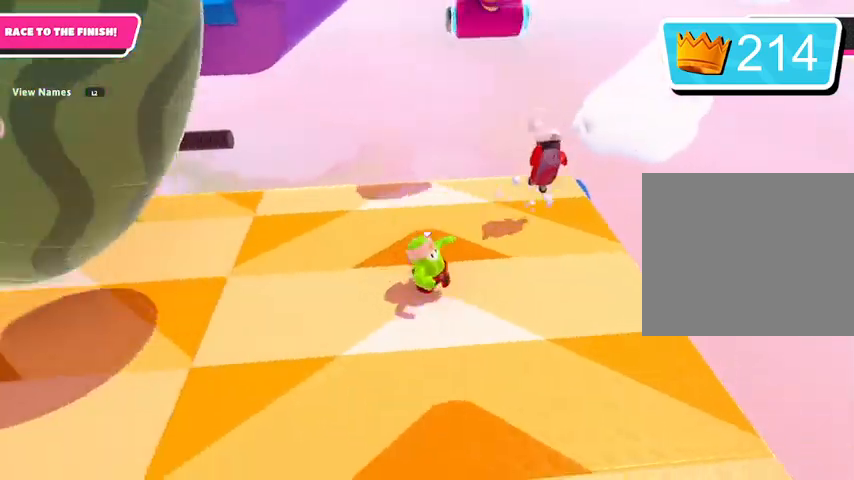
{"buttons": [], "left_stick": "center", "right_stick": "center", "events": [[233, "left_stick", "center"]]}
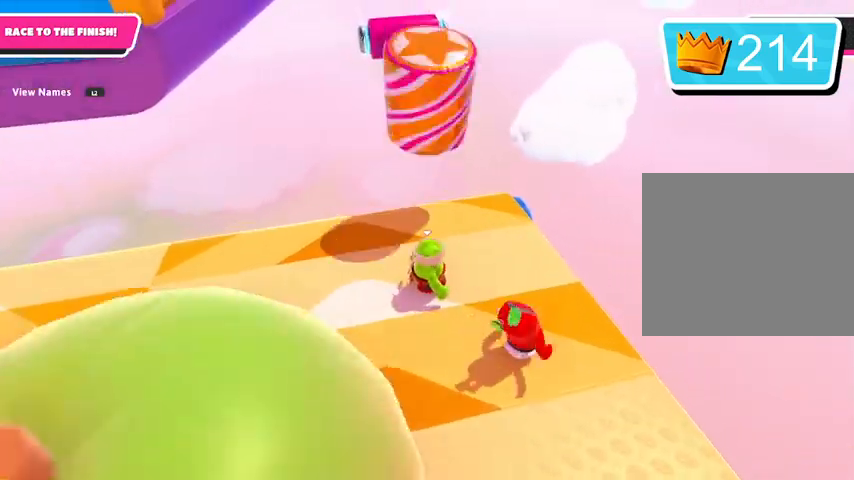
{"buttons": [], "left_stick": "down", "right_stick": "center", "events": [[233, "left_stick", "down"]]}
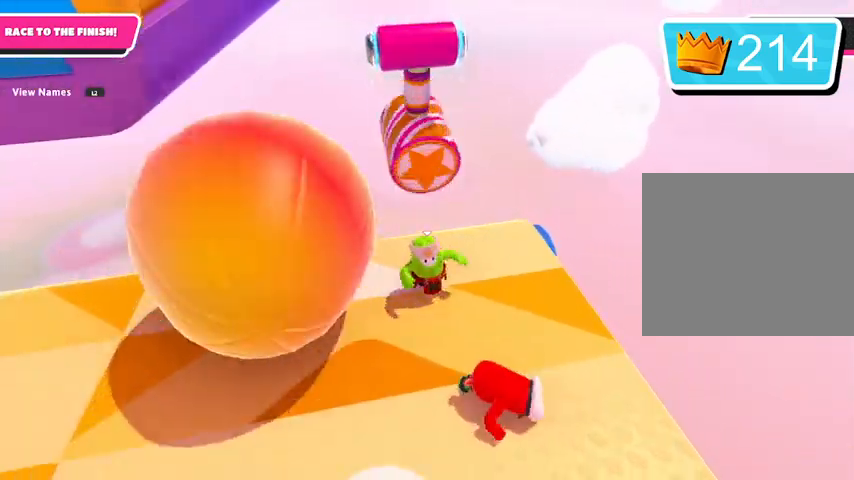
{"buttons": ["L3"], "left_stick": "up", "right_stick": "center", "events": [[233, "left_stick", "up"], [333, "L3", "down"], [333, "left_stick", "up-left"], [400, "CROSS", "down"], [500, "CROSS", "up"], [500, "left_stick", "up"]]}
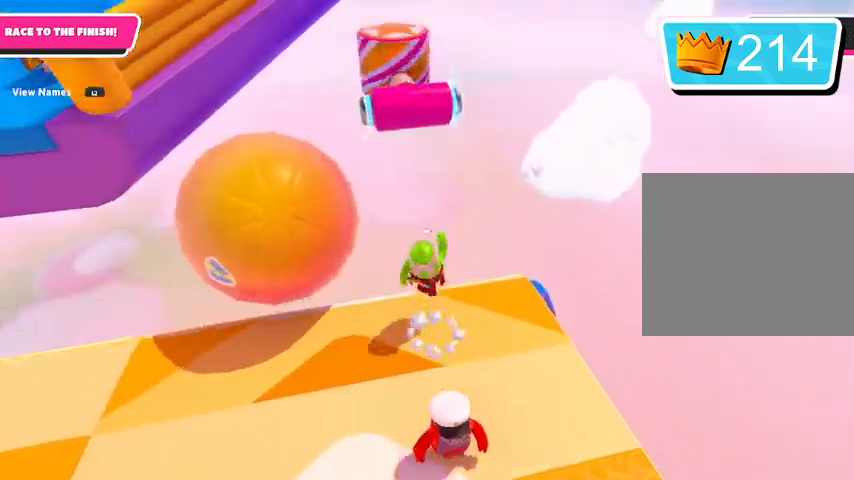
{"buttons": ["L3"], "left_stick": "down-right", "right_stick": "right", "events": [[33, "SQUARE", "down"], [100, "left_stick", "down-right"], [167, "SQUARE", "up"], [200, "right_stick", "down-left"], [367, "right_stick", "center"], [467, "right_stick", "right"]]}
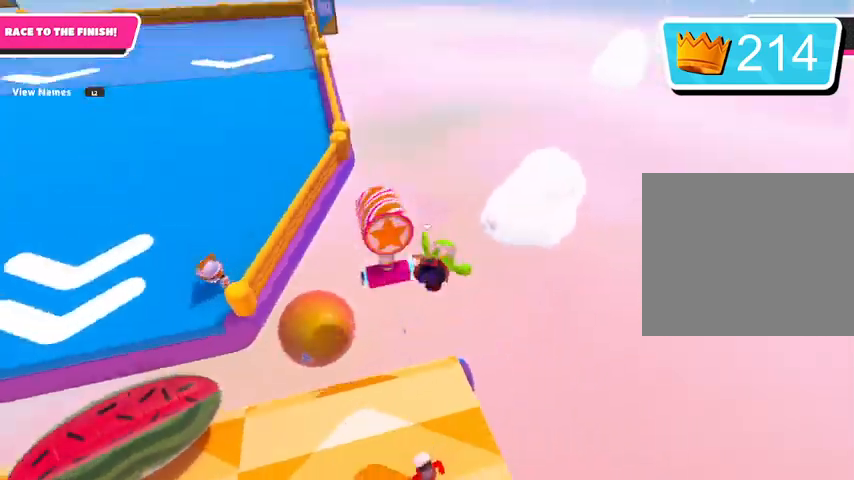
{"buttons": ["L3"], "left_stick": "up-right", "right_stick": "right", "events": [[233, "left_stick", "right"], [367, "left_stick", "up-right"]]}
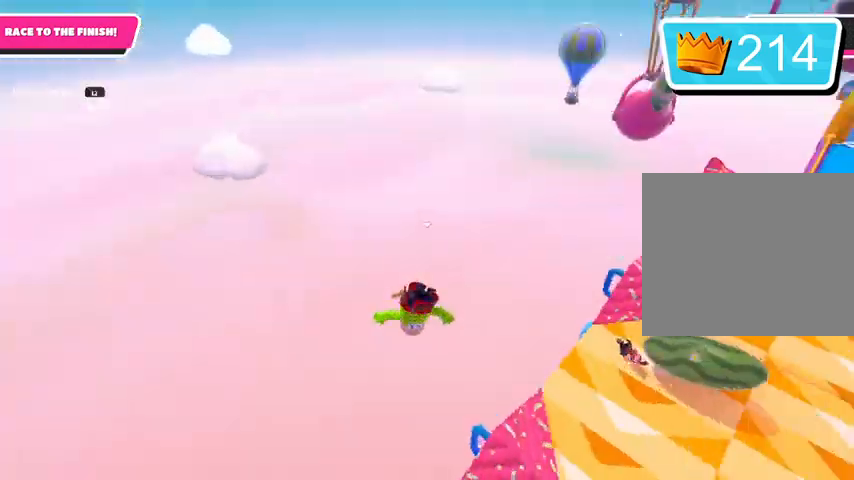
{"buttons": ["L3"], "left_stick": "up", "right_stick": "up-right", "events": [[133, "right_stick", "center"], [233, "left_stick", "up"], [500, "right_stick", "up-right"]]}
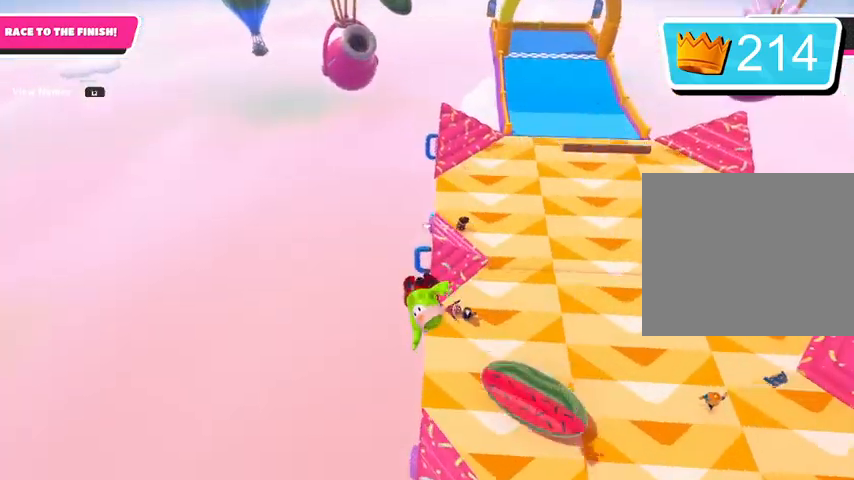
{"buttons": [], "left_stick": "up", "right_stick": "up", "events": [[100, "L3", "up"], [200, "right_stick", "up"]]}
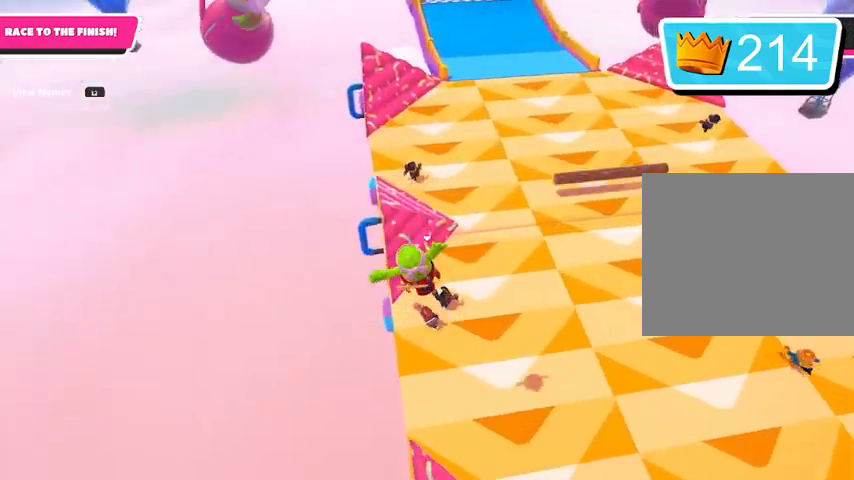
{"buttons": [], "left_stick": "up", "right_stick": "up-left", "events": [[100, "right_stick", "up-right"], [233, "right_stick", "up"], [300, "L3", "down"], [333, "right_stick", "center"], [400, "right_stick", "up-left"], [500, "L3", "up"]]}
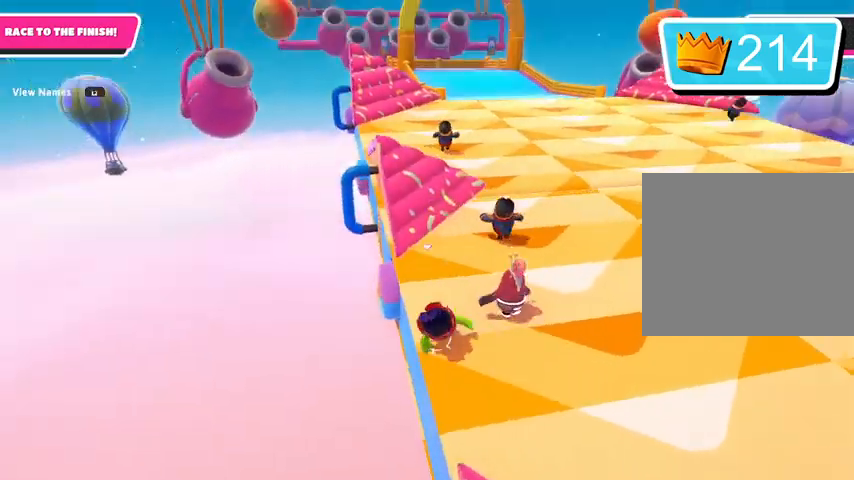
{"buttons": ["L3"], "left_stick": "up-right", "right_stick": "center", "events": [[100, "right_stick", "center"], [300, "left_stick", "up-right"], [300, "right_stick", "right"], [467, "L3", "down"], [500, "right_stick", "center"]]}
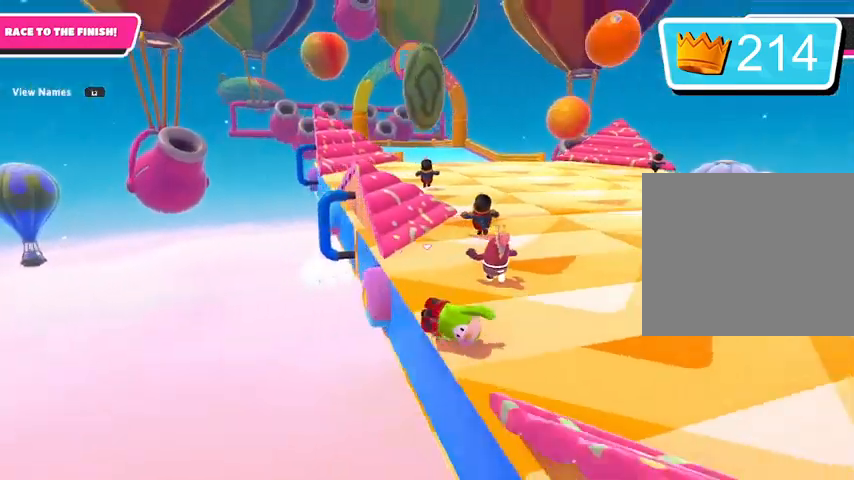
{"buttons": ["CROSS", "L3"], "left_stick": "up-right", "right_stick": "center", "events": [[33, "CROSS", "down"], [133, "CROSS", "up"], [167, "left_stick", "up"], [200, "CROSS", "down"], [300, "CROSS", "up"], [367, "CROSS", "down"], [433, "CROSS", "up"], [500, "CROSS", "down"], [500, "left_stick", "up-right"]]}
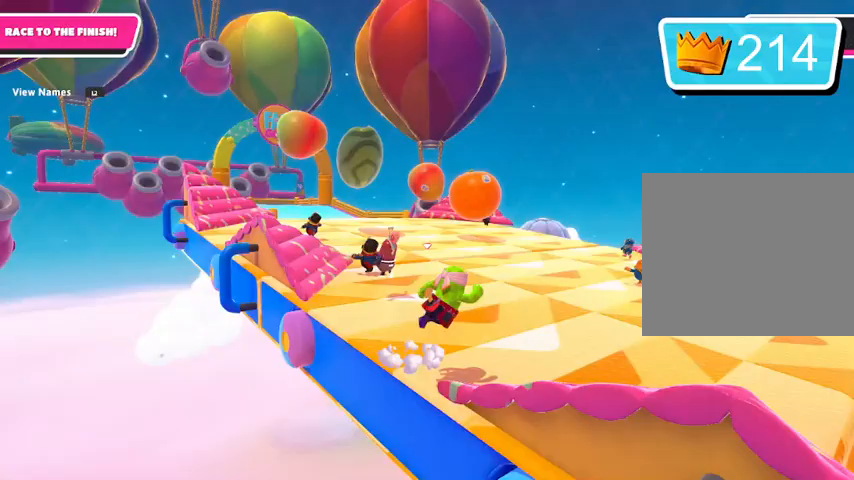
{"buttons": [], "left_stick": "up-left", "right_stick": "down-left", "events": [[133, "CROSS", "up"], [133, "left_stick", "up"], [200, "L3", "up"], [233, "left_stick", "up-left"], [333, "right_stick", "down-left"]]}
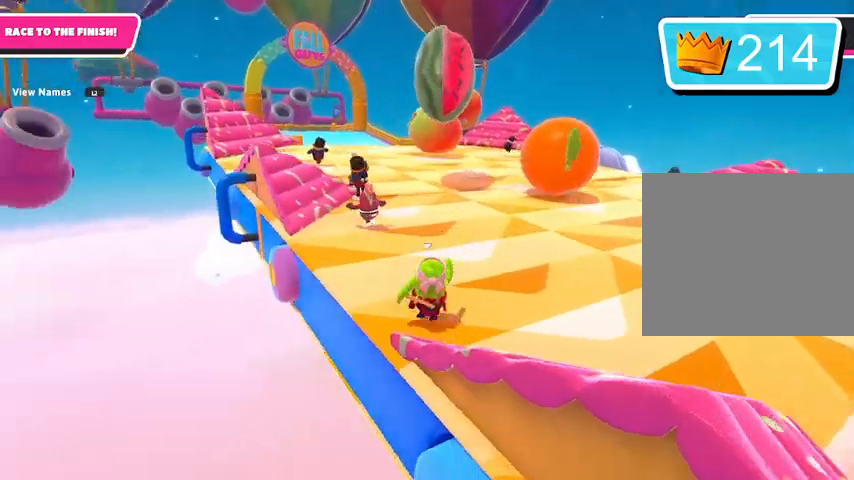
{"buttons": [], "left_stick": "up-left", "right_stick": "center", "events": [[33, "right_stick", "center"]]}
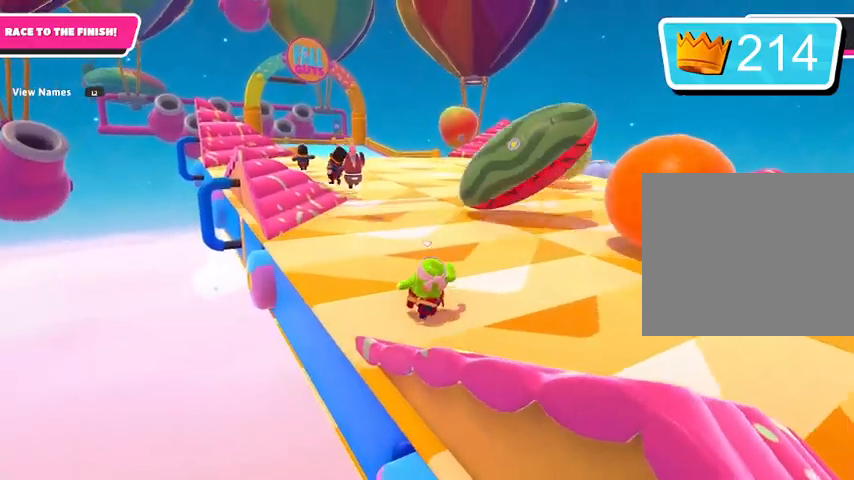
{"buttons": [], "left_stick": "up-left", "right_stick": "center", "events": [[233, "right_stick", "down-left"], [400, "right_stick", "center"]]}
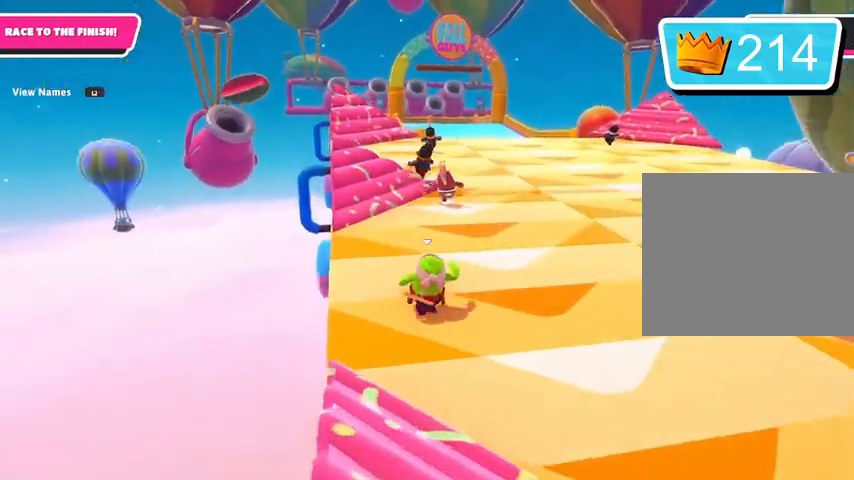
{"buttons": [], "left_stick": "up", "right_stick": "center", "events": [[67, "left_stick", "up"]]}
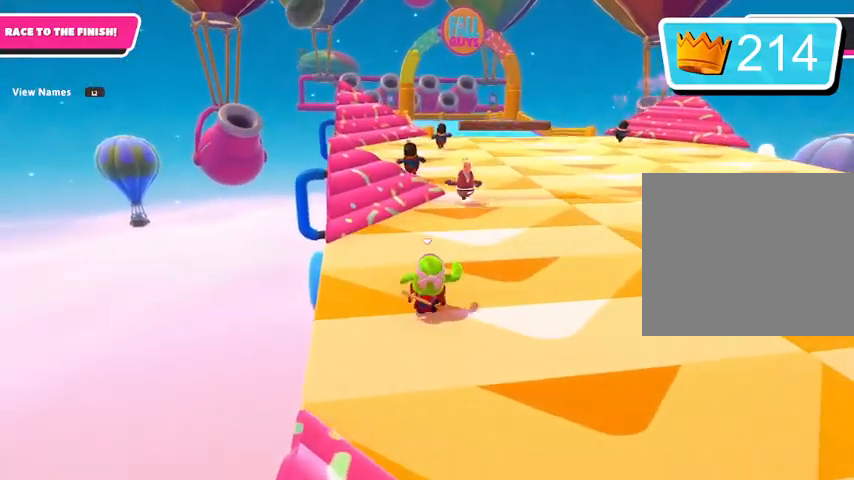
{"buttons": [], "left_stick": "up", "right_stick": "center", "events": []}
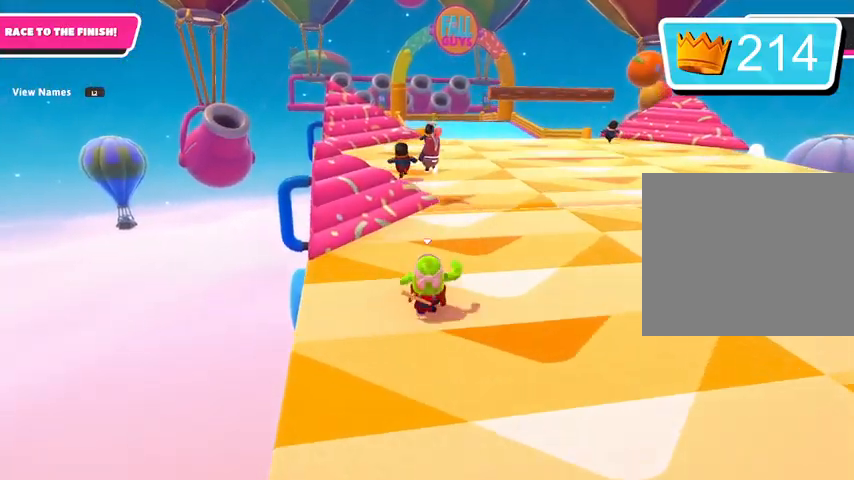
{"buttons": [], "left_stick": "up", "right_stick": "center", "events": []}
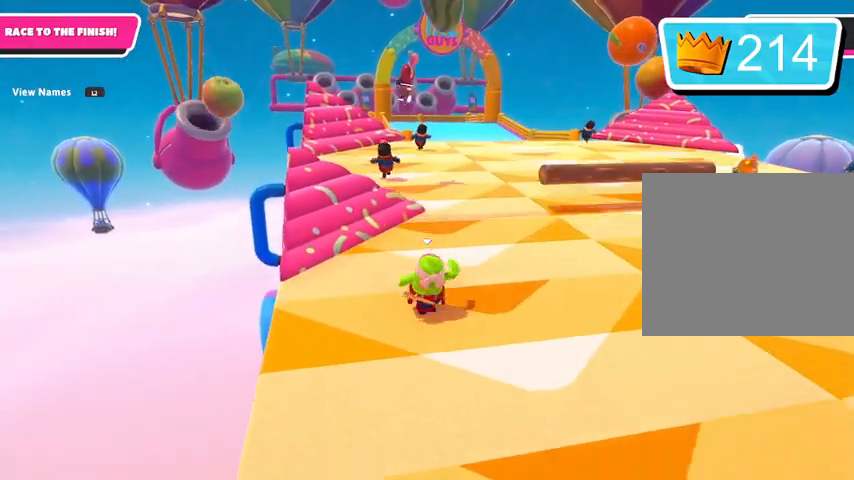
{"buttons": [], "left_stick": "up", "right_stick": "center", "events": []}
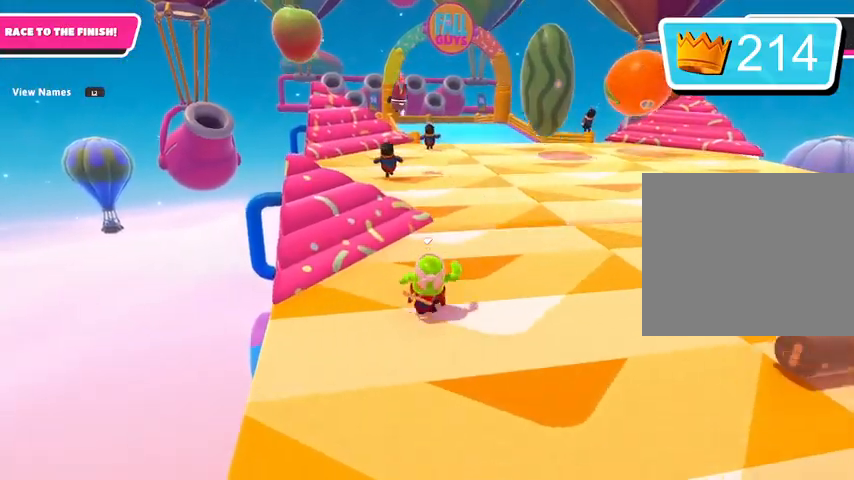
{"buttons": [], "left_stick": "up", "right_stick": "center", "events": []}
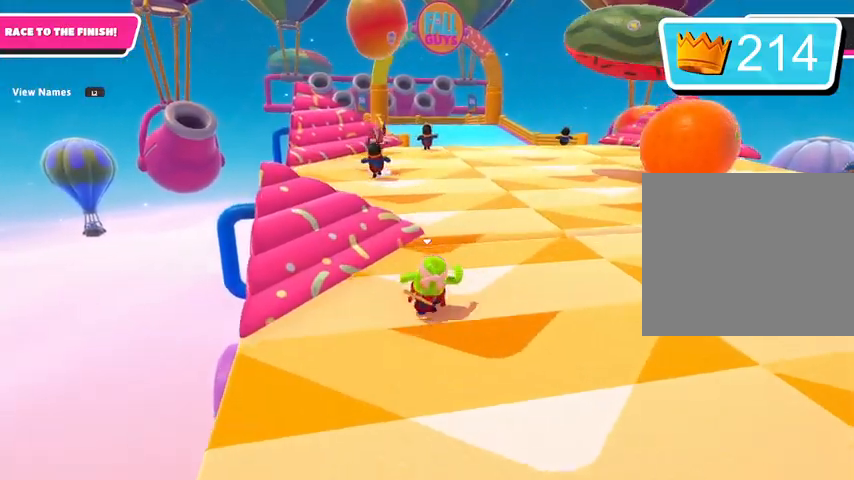
{"buttons": ["L3"], "left_stick": "up", "right_stick": "left", "events": [[400, "L3", "down"], [400, "right_stick", "left"]]}